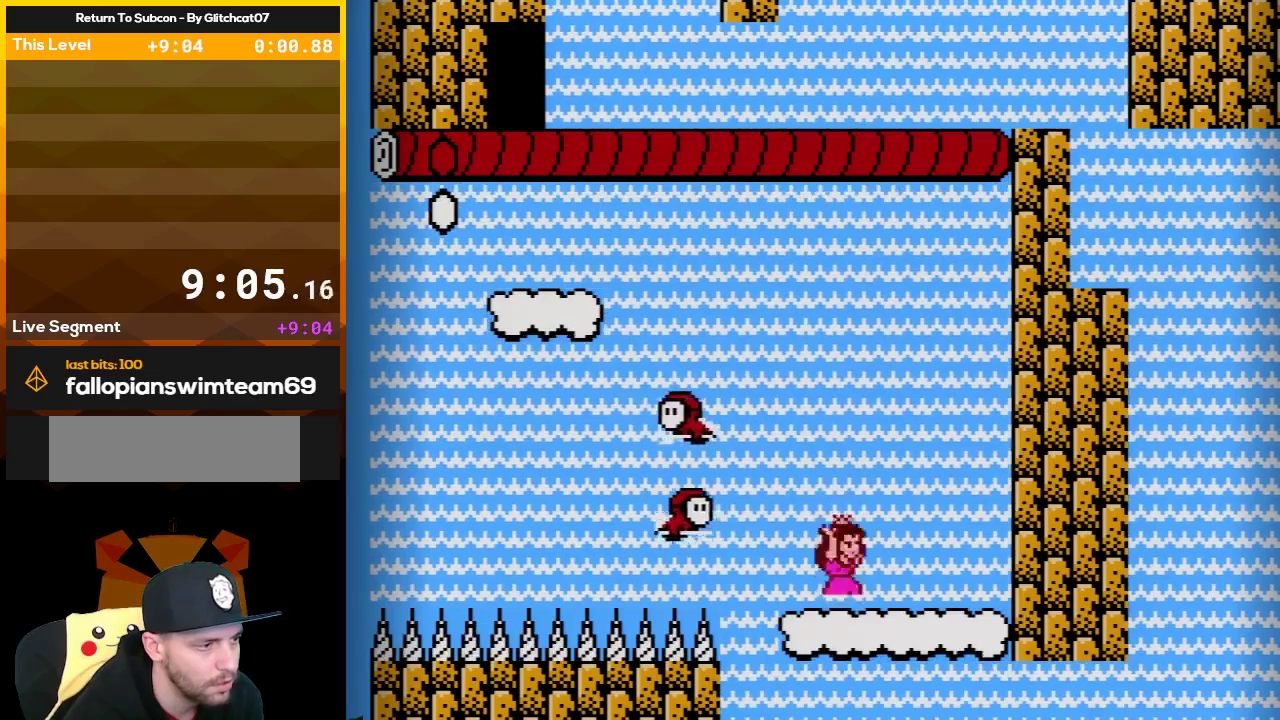
Gameplay with a controller (Nintendo layout); each line is a JSON object with the inputs held at the frame after it. "events" lists button and stick changes between this image and that frame as [ms after this image, input, new state], when the widget could be followed in between. Not read: L3 R3.
{"buttons": ["B", "DPAD_RIGHT"], "events": [[50, "A", "down"], [267, "A", "up"], [300, "DPAD_LEFT", "down"], [367, "DPAD_LEFT", "up"], [483, "DPAD_RIGHT", "down"]]}
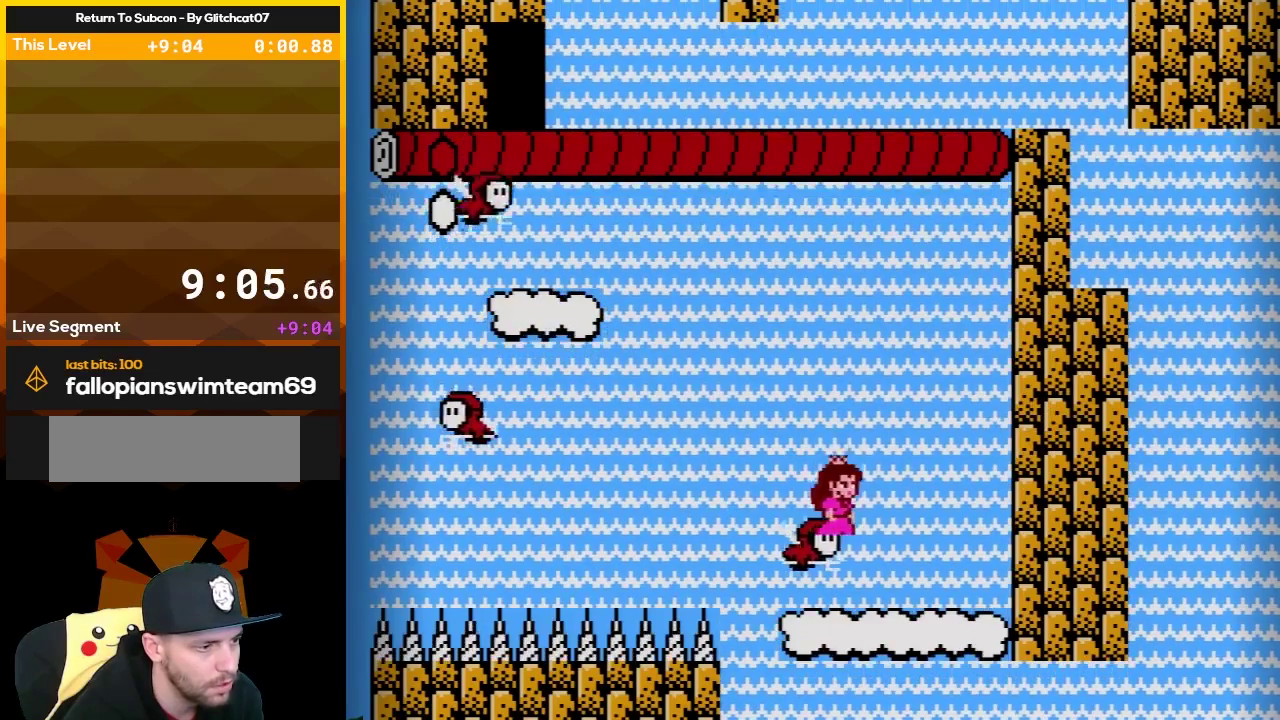
{"buttons": ["A", "B", "DPAD_LEFT"], "events": [[117, "DPAD_RIGHT", "up"], [250, "A", "down"], [400, "DPAD_LEFT", "down"]]}
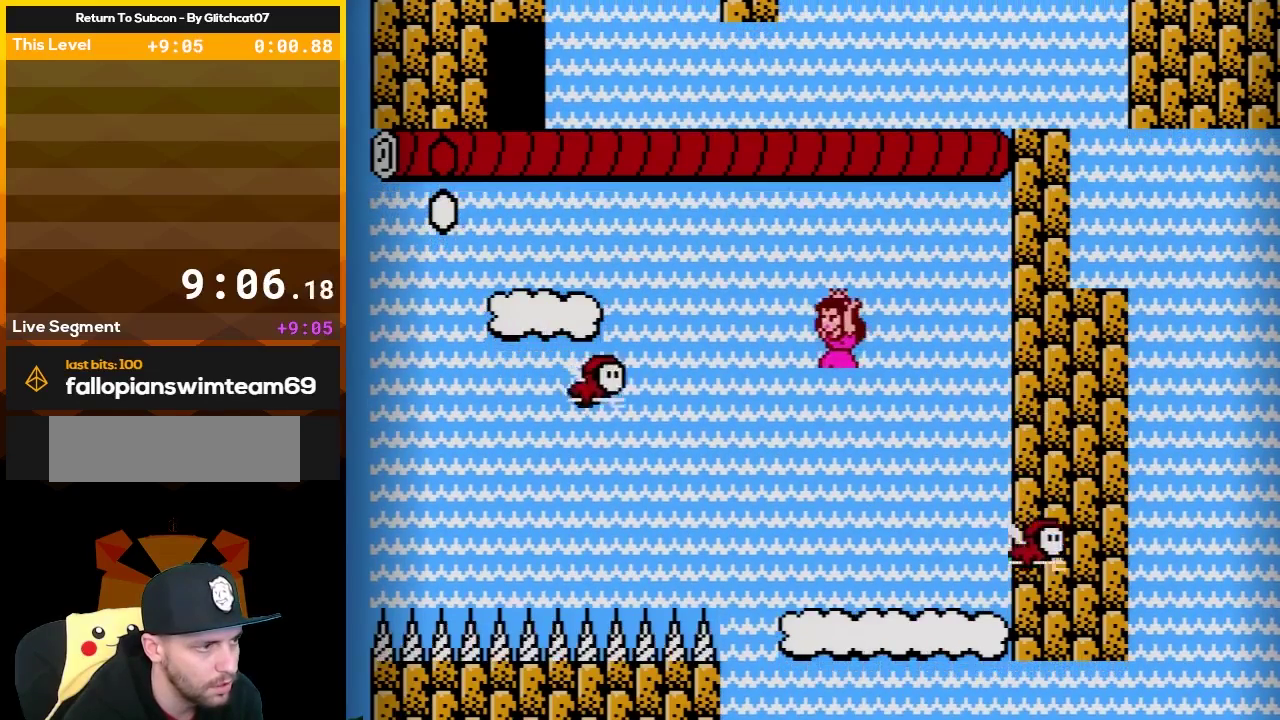
{"buttons": ["B", "DPAD_RIGHT"], "events": [[50, "DPAD_LEFT", "up"], [500, "A", "up"], [500, "DPAD_RIGHT", "down"]]}
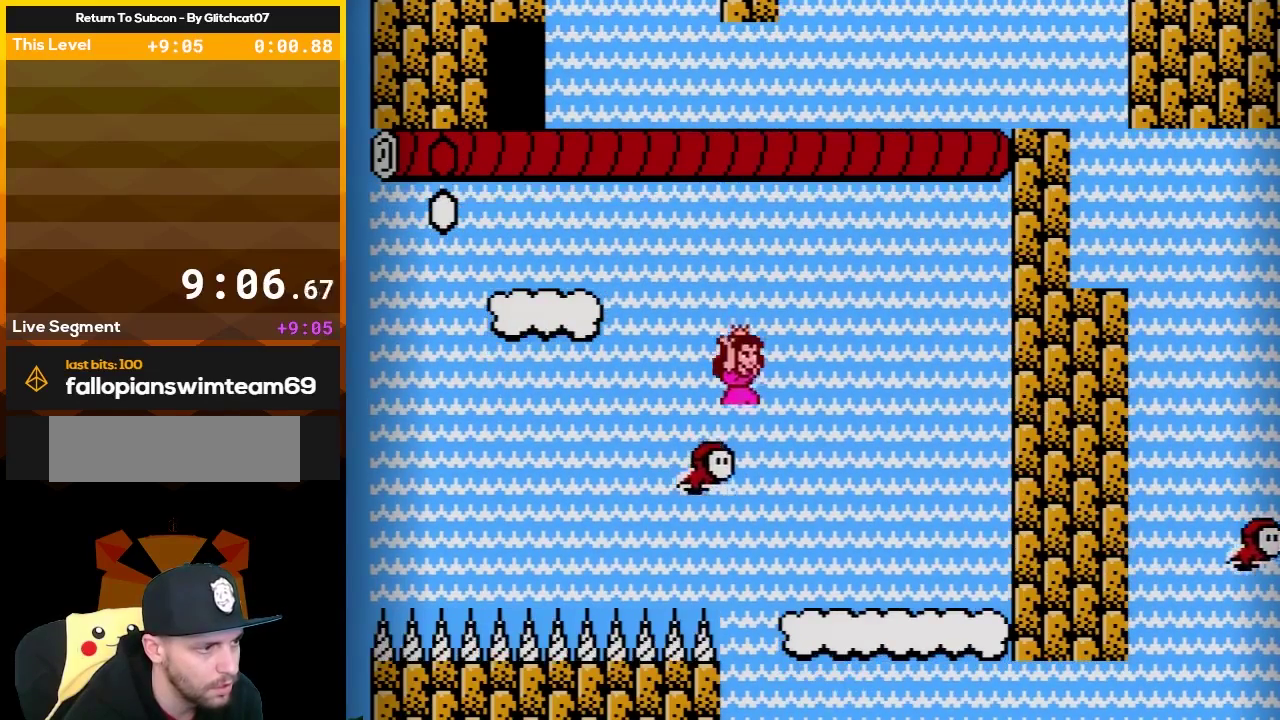
{"buttons": ["A", "B", "DPAD_LEFT"], "events": [[183, "DPAD_RIGHT", "up"], [233, "DPAD_LEFT", "down"], [267, "A", "down"]]}
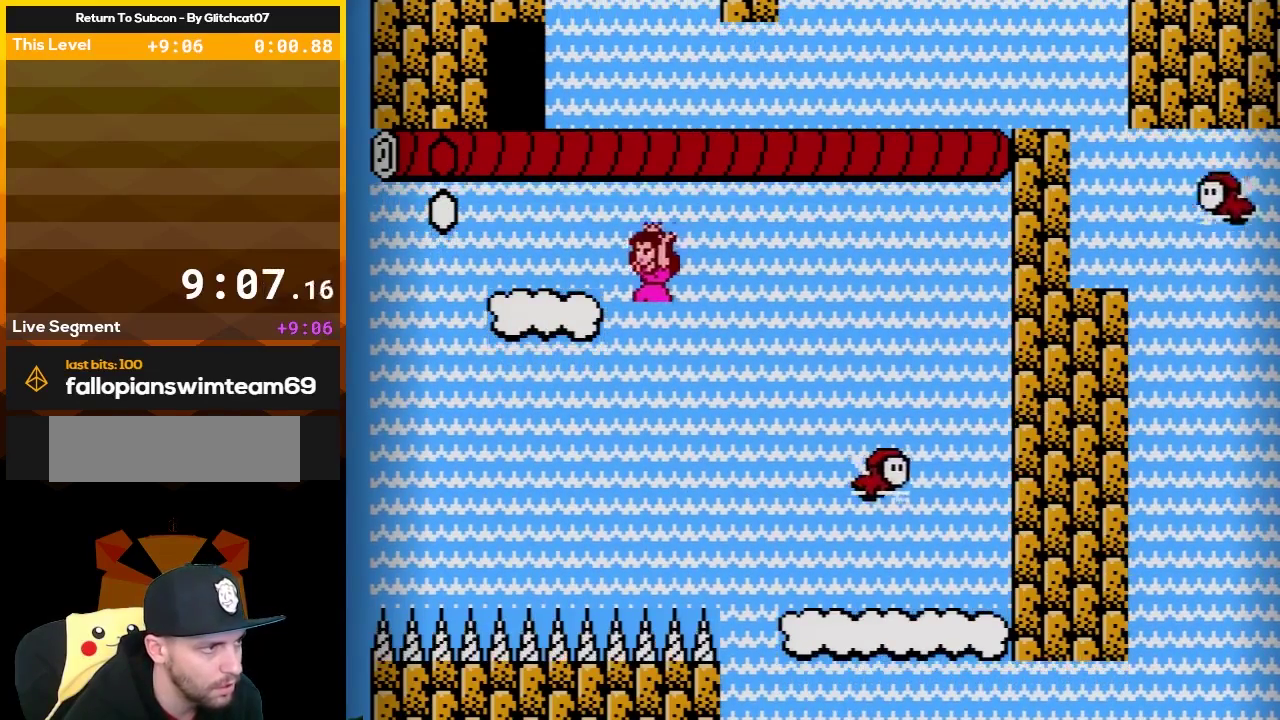
{"buttons": ["B", "DPAD_RIGHT"], "events": [[150, "DPAD_LEFT", "up"], [217, "DPAD_RIGHT", "down"], [450, "A", "up"]]}
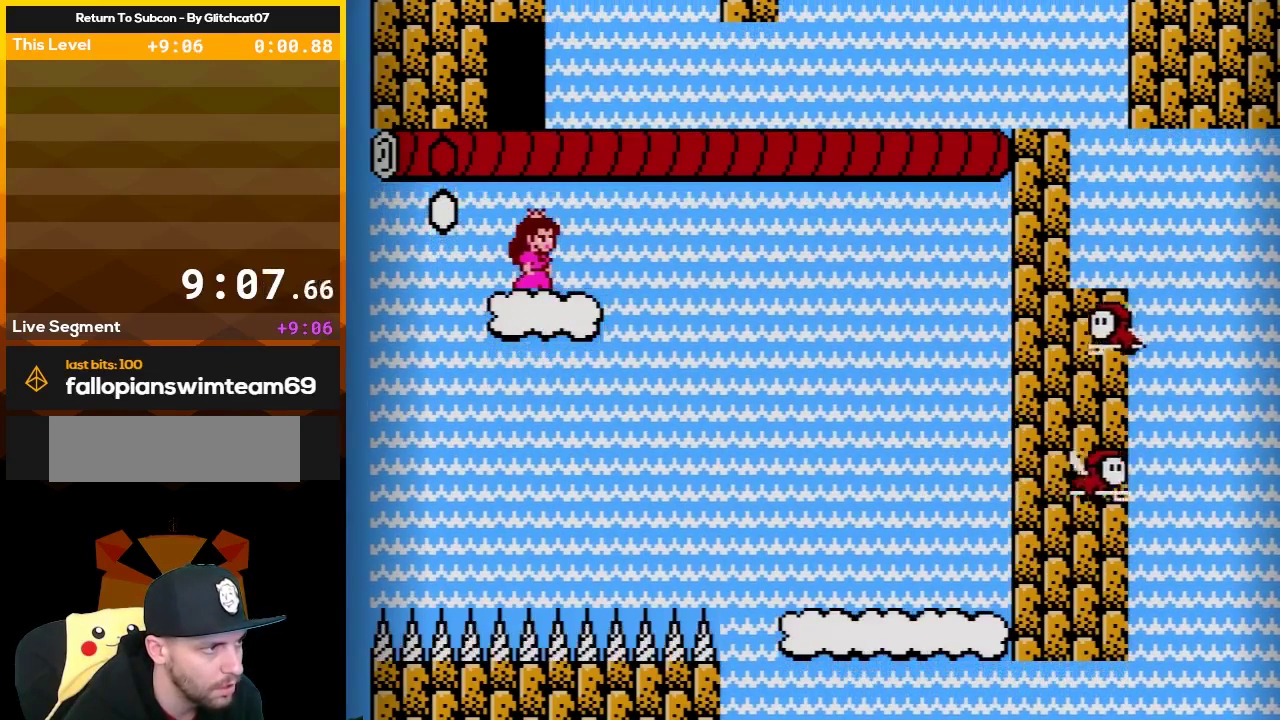
{"buttons": ["B"], "events": [[50, "DPAD_RIGHT", "up"], [300, "DPAD_RIGHT", "down"], [433, "DPAD_RIGHT", "up"]]}
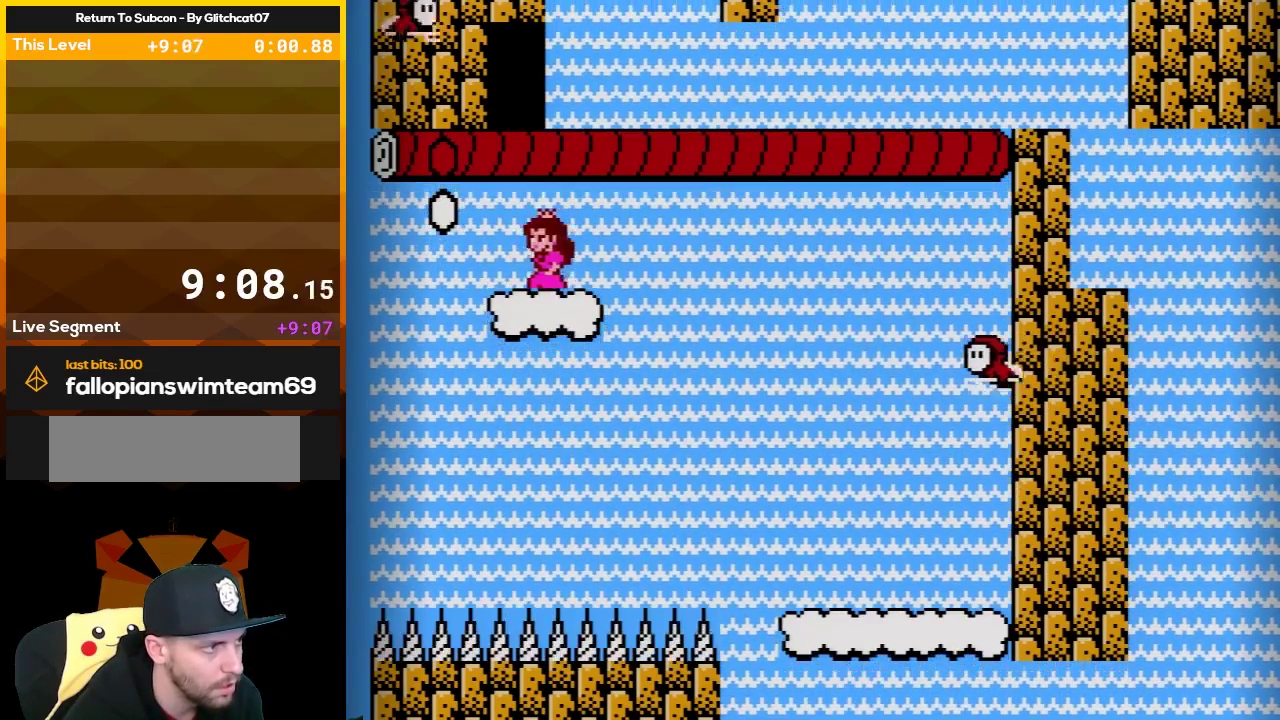
{"buttons": ["A", "B", "DPAD_LEFT"], "events": [[17, "DPAD_LEFT", "down"], [250, "DPAD_DOWN", "down"], [267, "A", "down"], [267, "DPAD_LEFT", "up"], [433, "DPAD_LEFT", "down"], [483, "DPAD_DOWN", "up"]]}
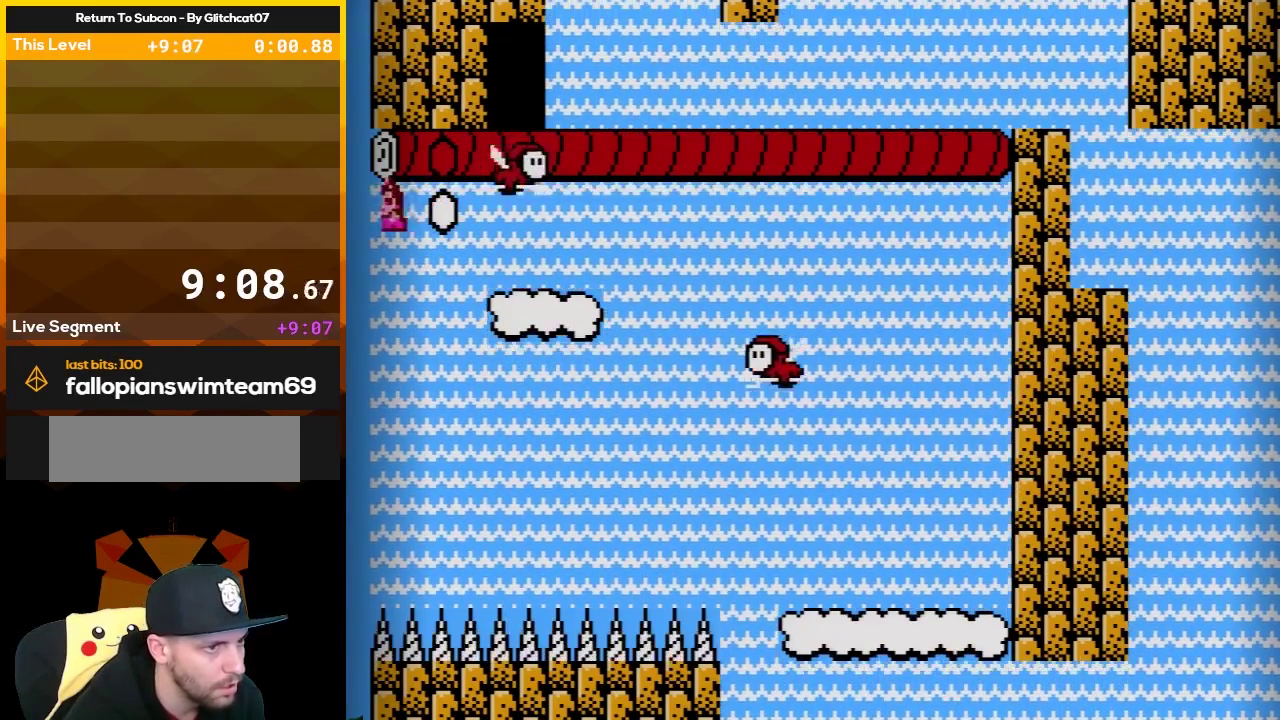
{"buttons": ["B", "DPAD_LEFT"], "events": [[483, "A", "up"]]}
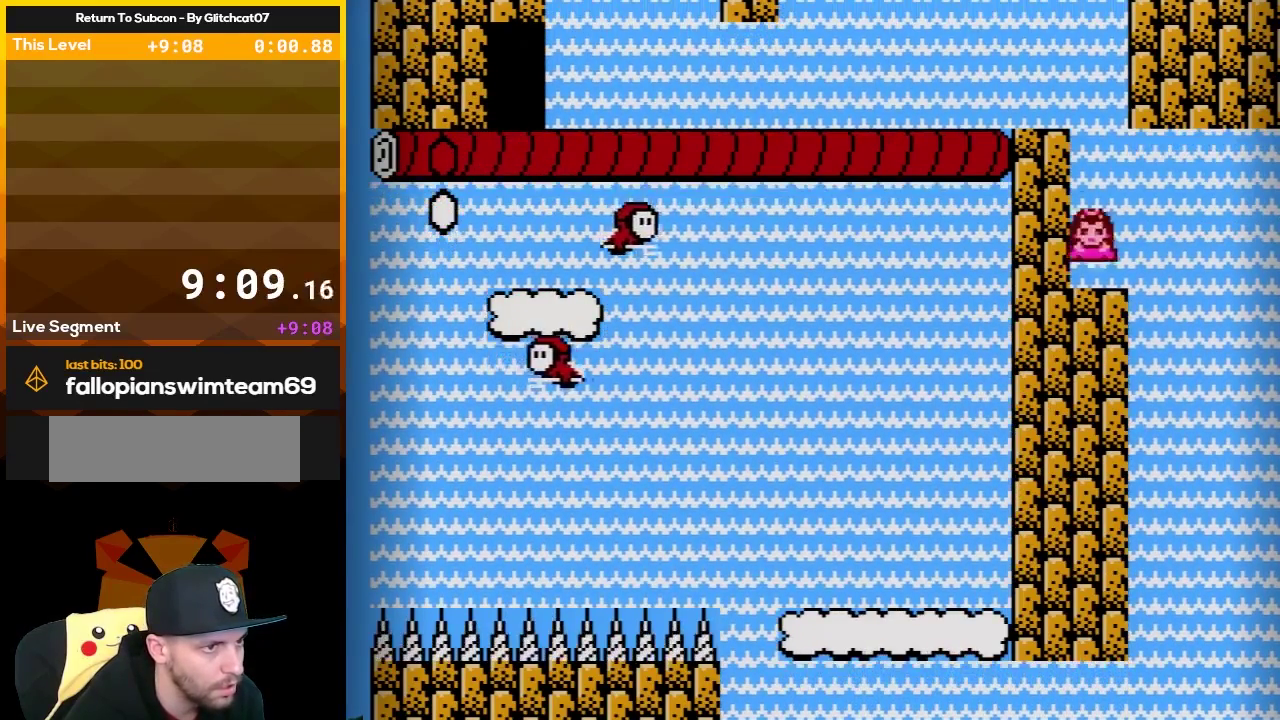
{"buttons": ["A", "B", "DPAD_LEFT"], "events": [[50, "DPAD_LEFT", "up"], [233, "A", "down"], [367, "DPAD_LEFT", "down"]]}
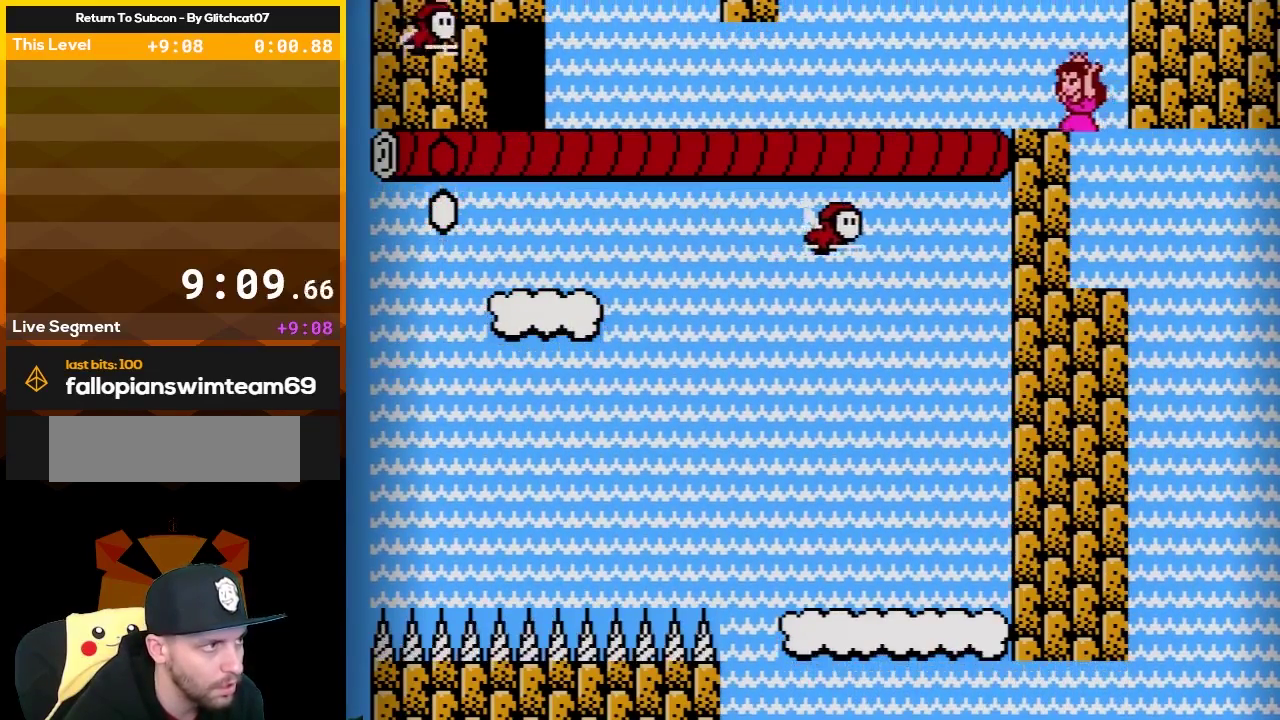
{"buttons": ["B"], "events": [[267, "A", "up"], [333, "DPAD_LEFT", "up"]]}
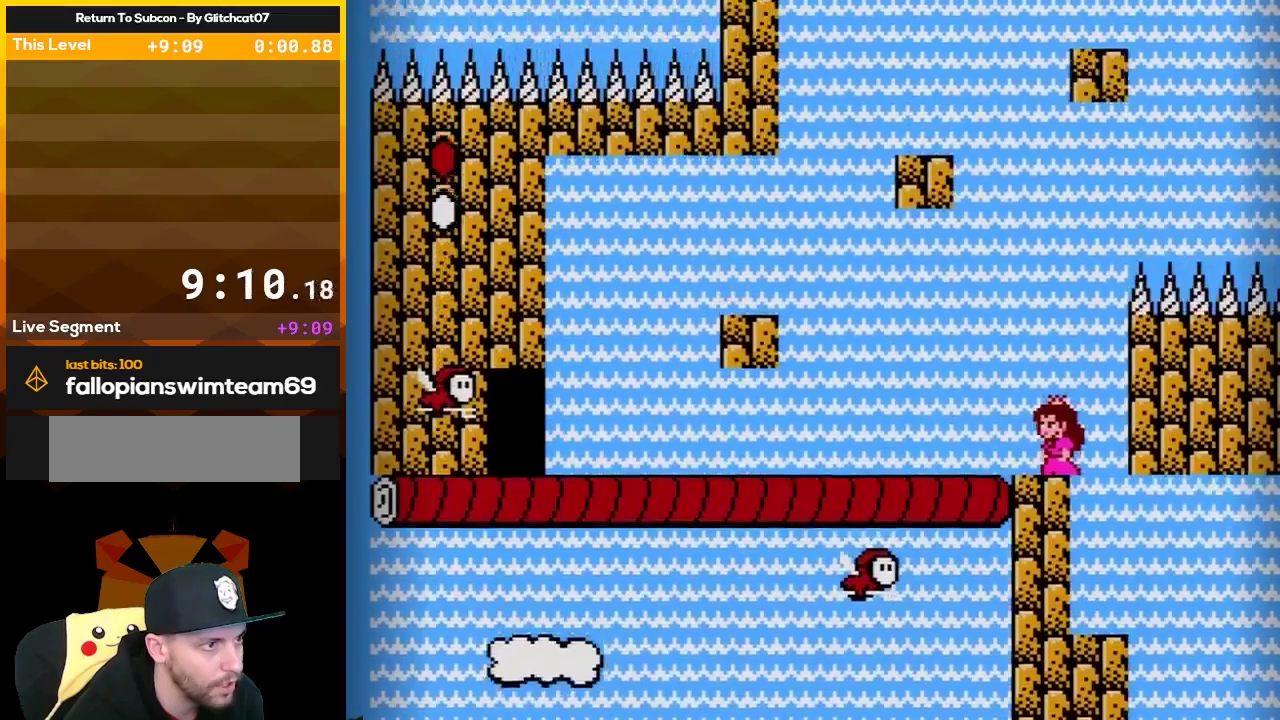
{"buttons": ["B", "DPAD_LEFT"], "events": [[83, "DPAD_LEFT", "down"]]}
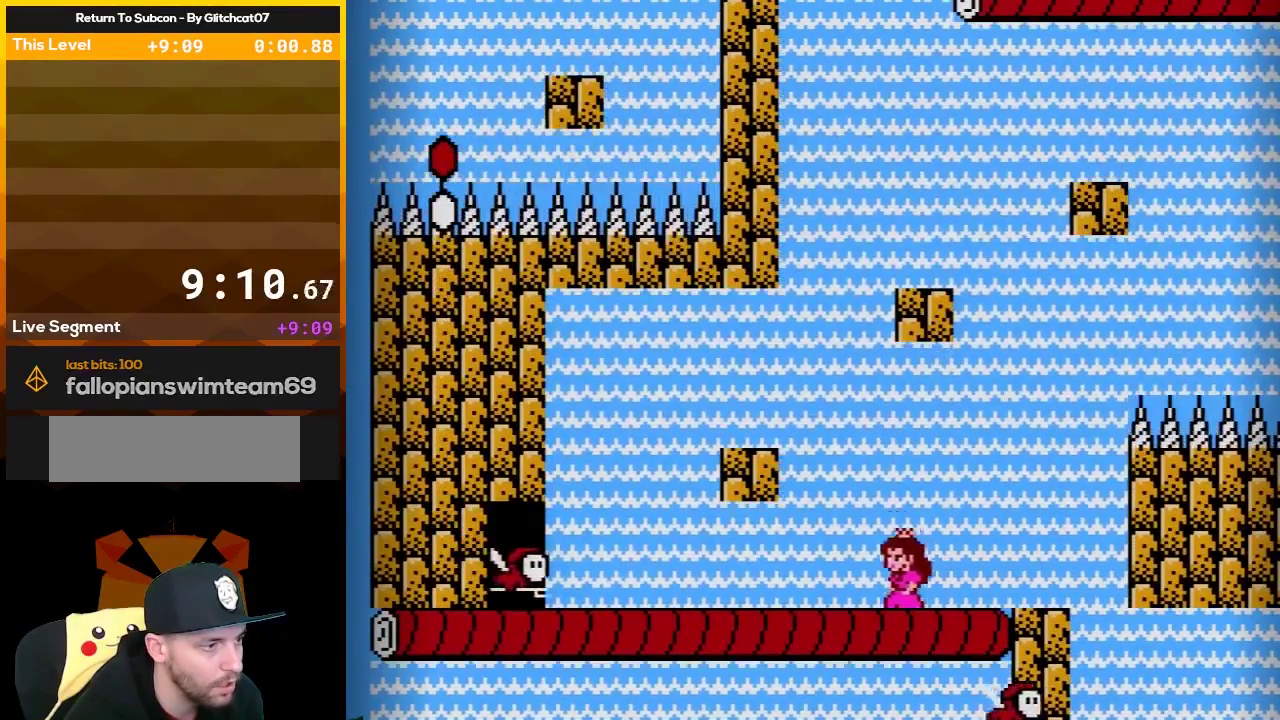
{"buttons": ["B", "DPAD_LEFT"], "events": [[83, "A", "down"], [467, "A", "up"]]}
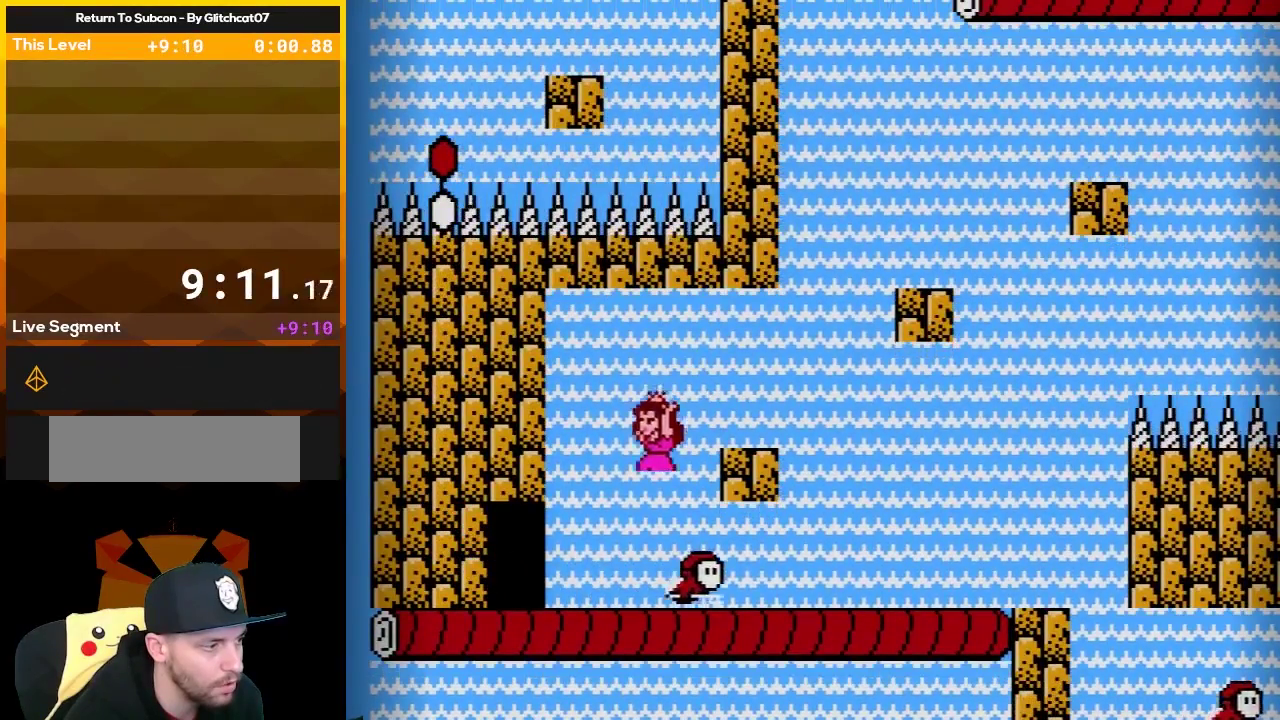
{"buttons": ["B", "DPAD_LEFT"], "events": []}
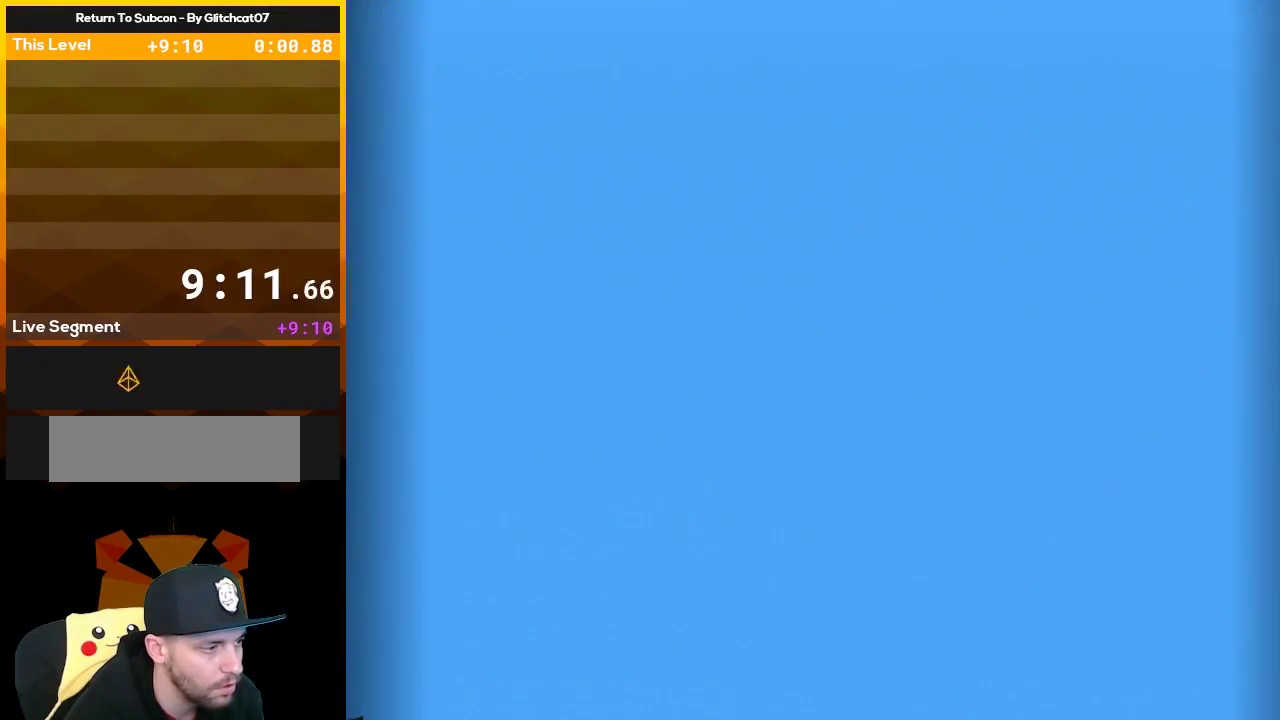
{"buttons": ["B"], "events": [[200, "DPAD_LEFT", "up"]]}
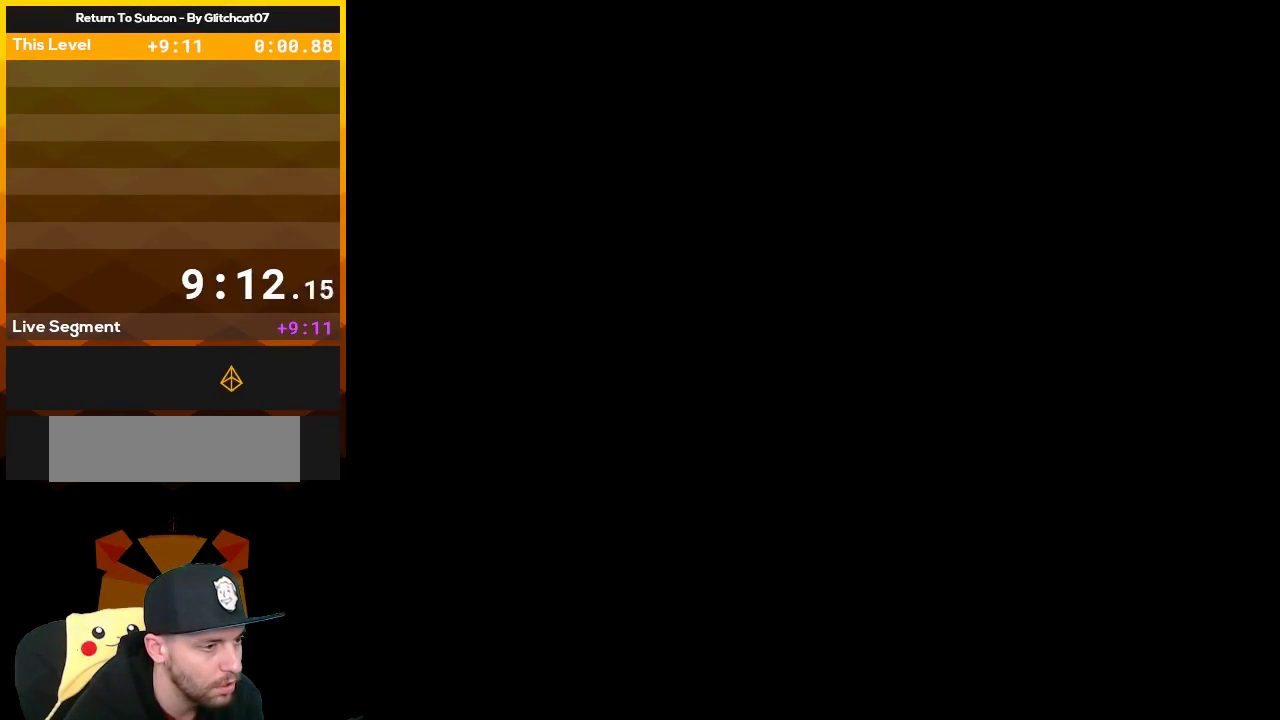
{"buttons": ["B"], "events": []}
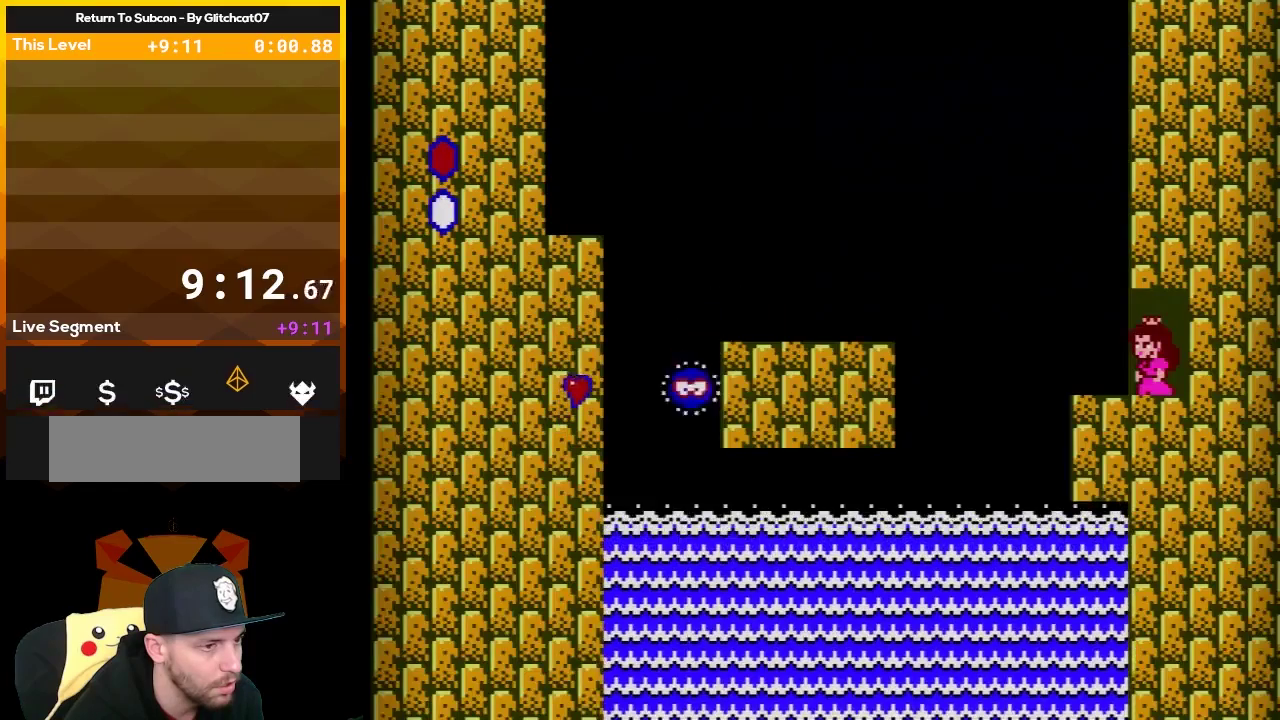
{"buttons": ["B", "DPAD_LEFT"], "events": [[433, "DPAD_LEFT", "down"]]}
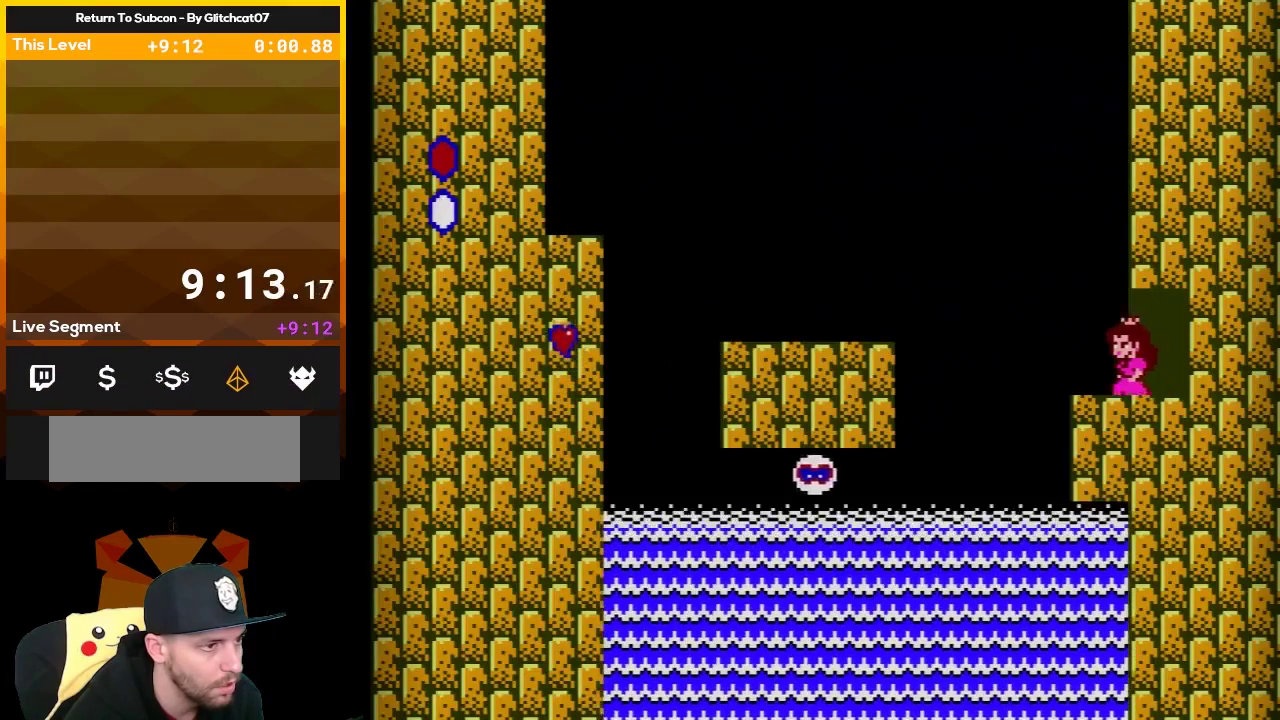
{"buttons": ["B", "DPAD_LEFT"], "events": [[150, "A", "down"], [400, "A", "up"]]}
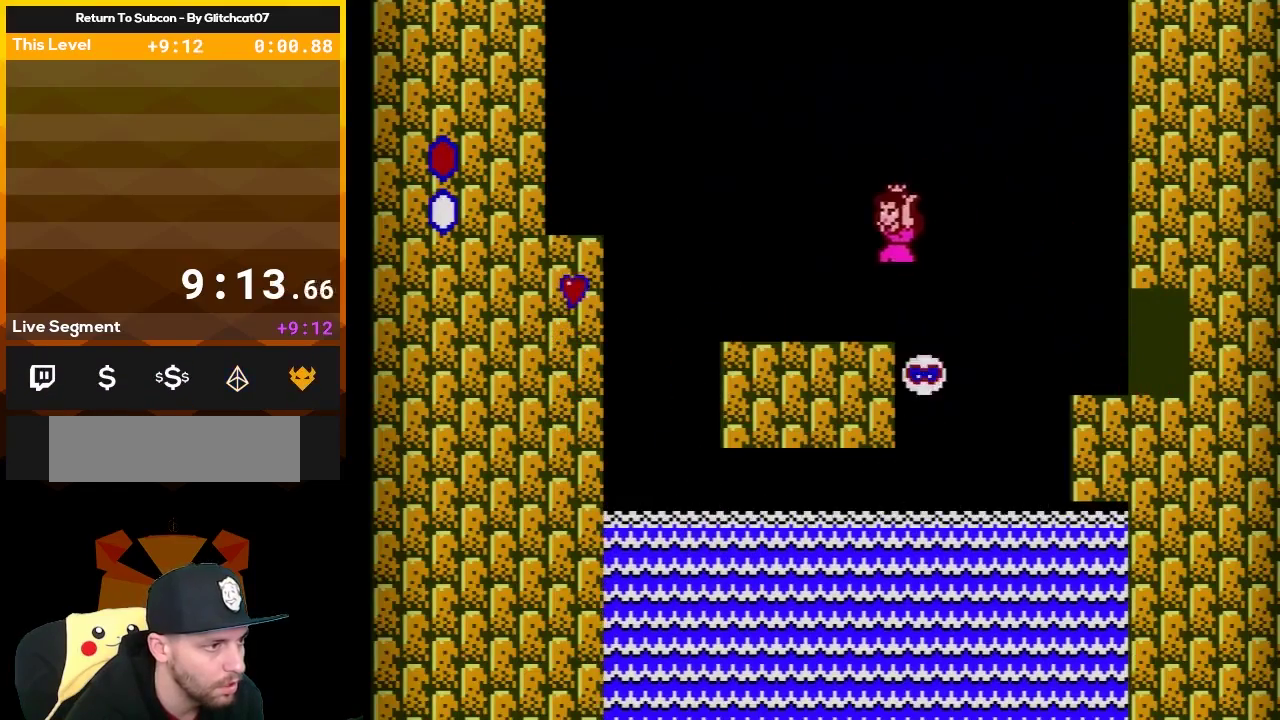
{"buttons": ["A", "B", "DPAD_LEFT"], "events": [[233, "A", "down"]]}
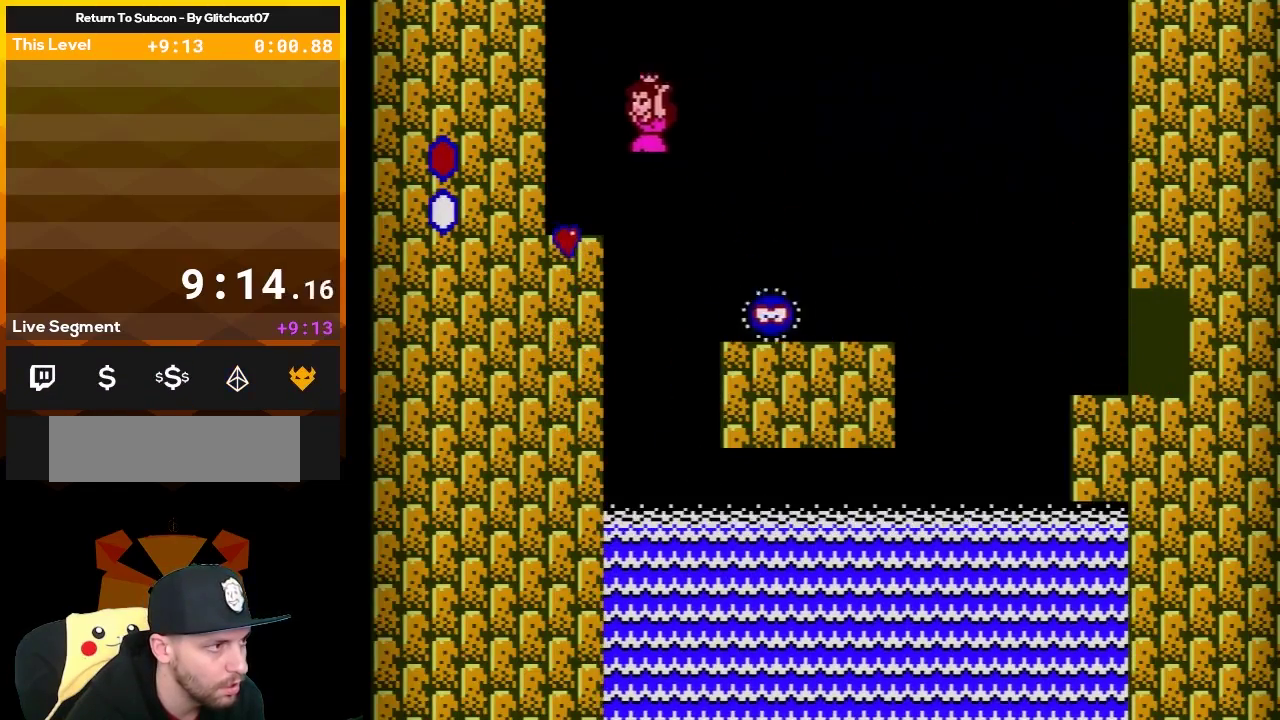
{"buttons": ["B"], "events": [[117, "A", "up"], [333, "DPAD_LEFT", "up"]]}
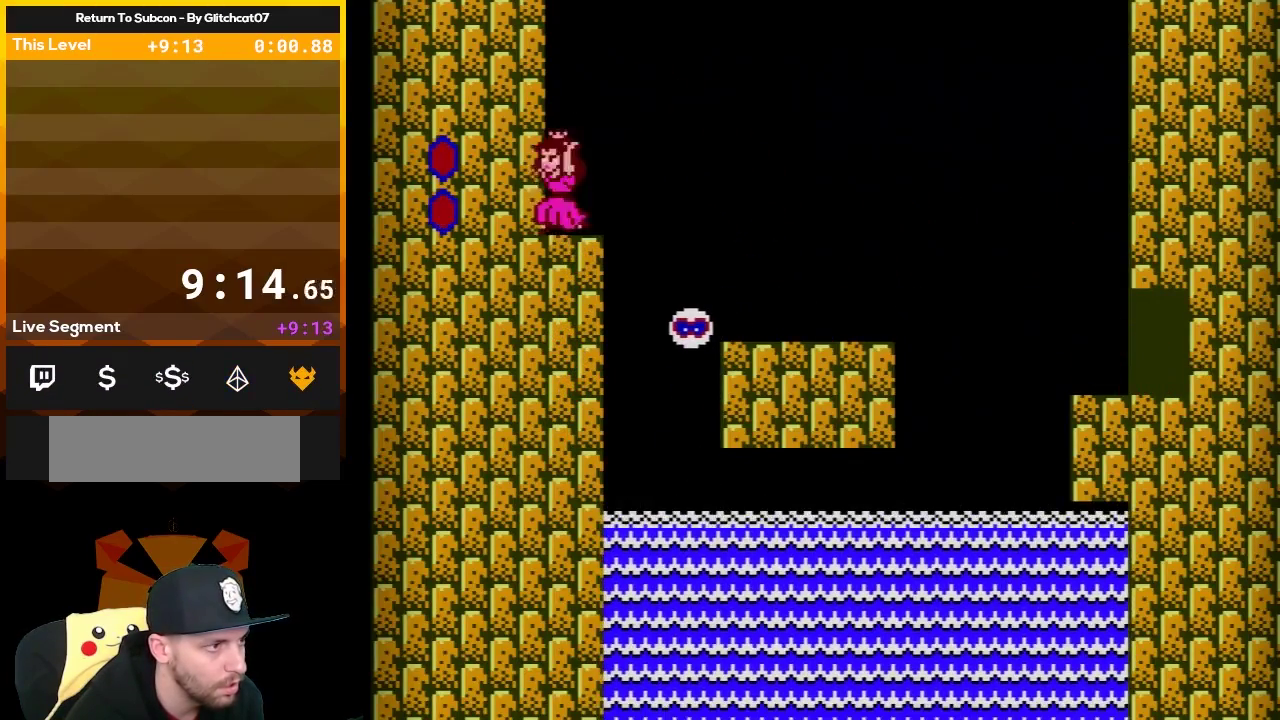
{"buttons": ["B", "DPAD_RIGHT"], "events": [[400, "DPAD_RIGHT", "down"]]}
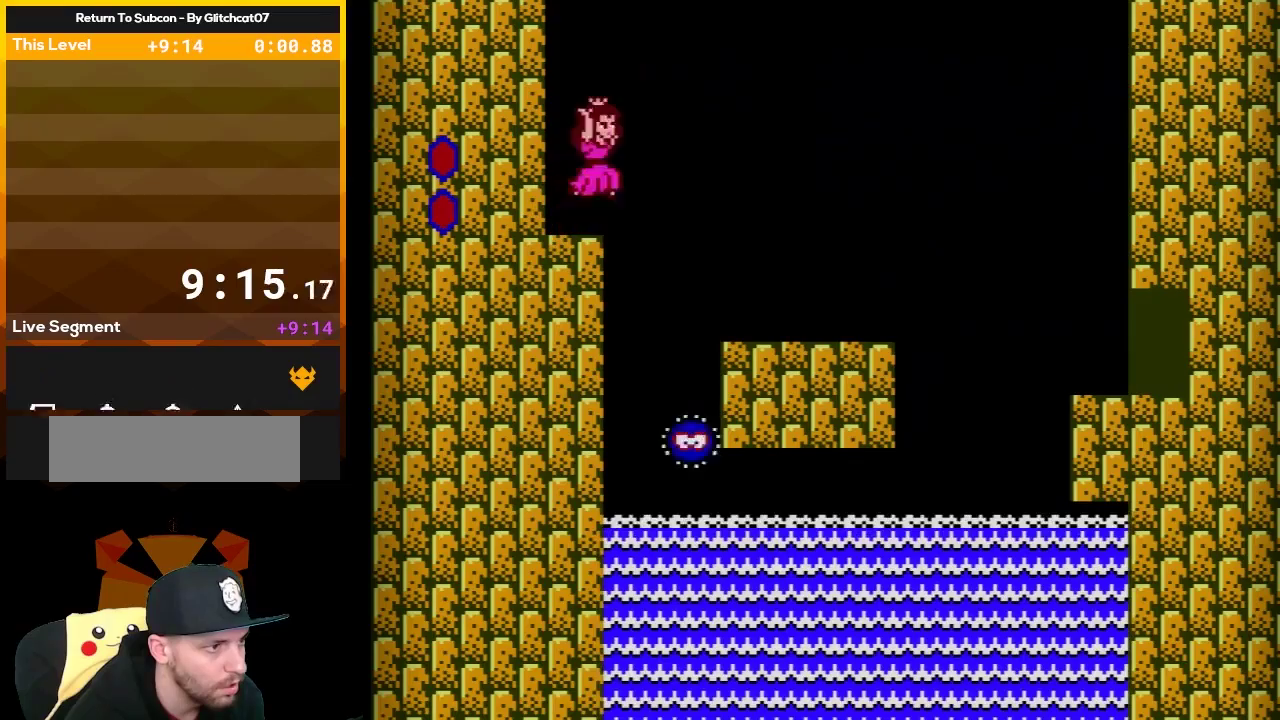
{"buttons": ["A", "B", "DPAD_RIGHT"], "events": [[50, "A", "down"]]}
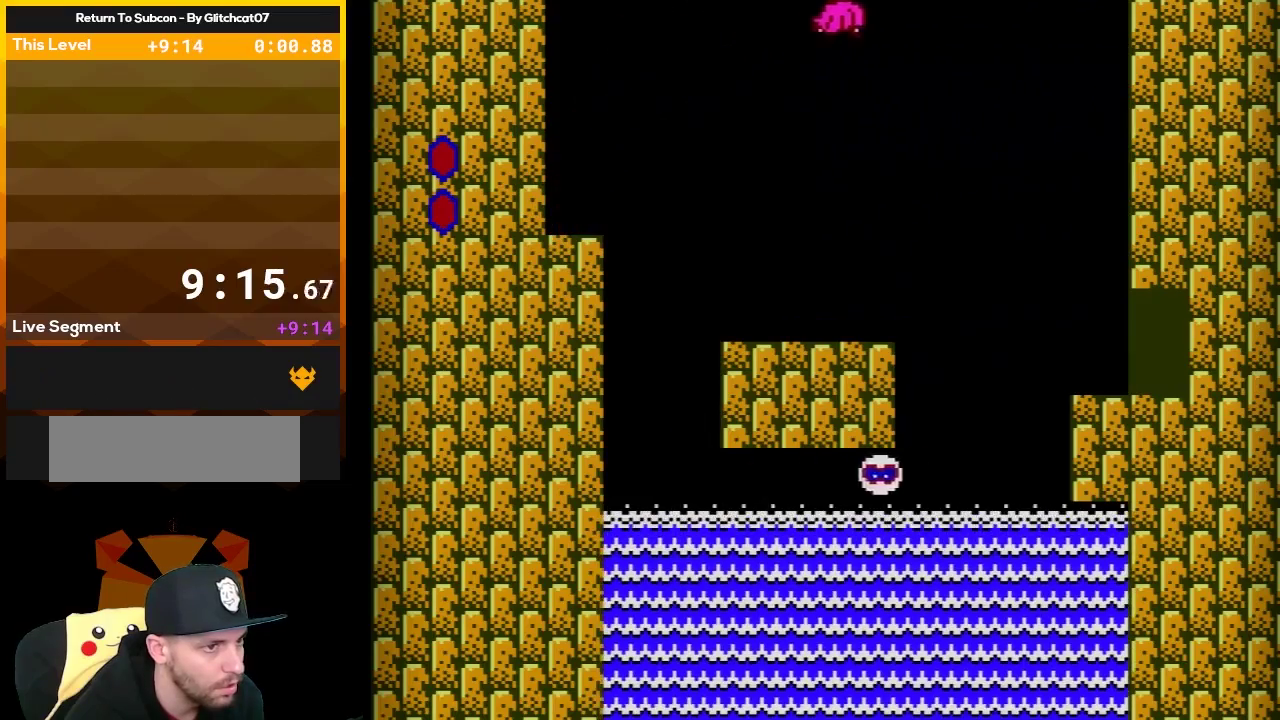
{"buttons": ["B", "DPAD_RIGHT"], "events": [[233, "A", "up"]]}
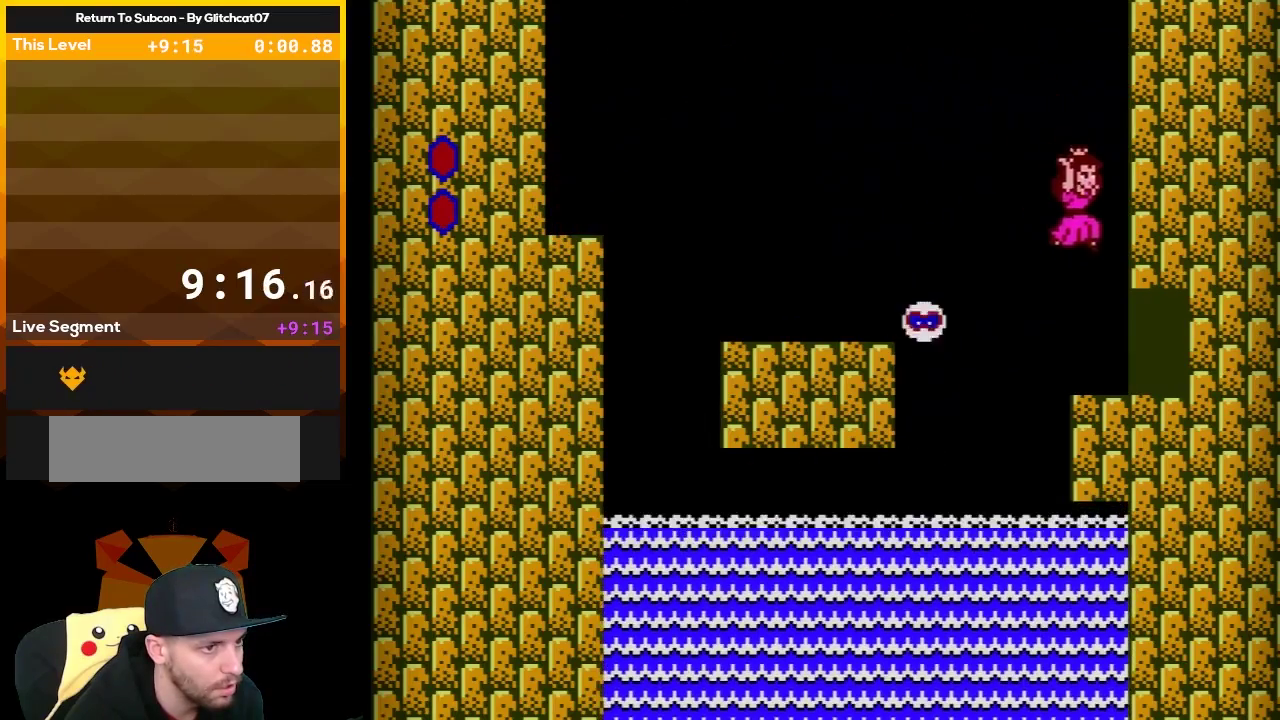
{"buttons": ["B", "DPAD_RIGHT"], "events": []}
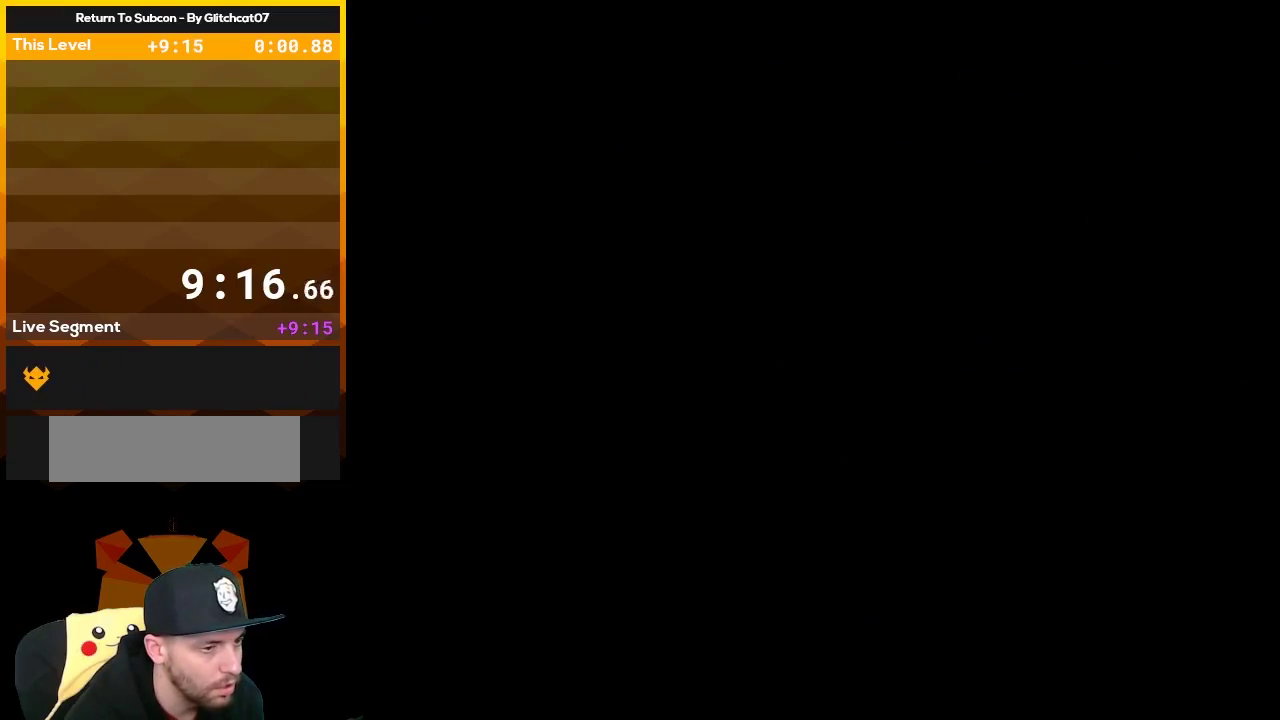
{"buttons": ["B"], "events": [[217, "DPAD_RIGHT", "up"]]}
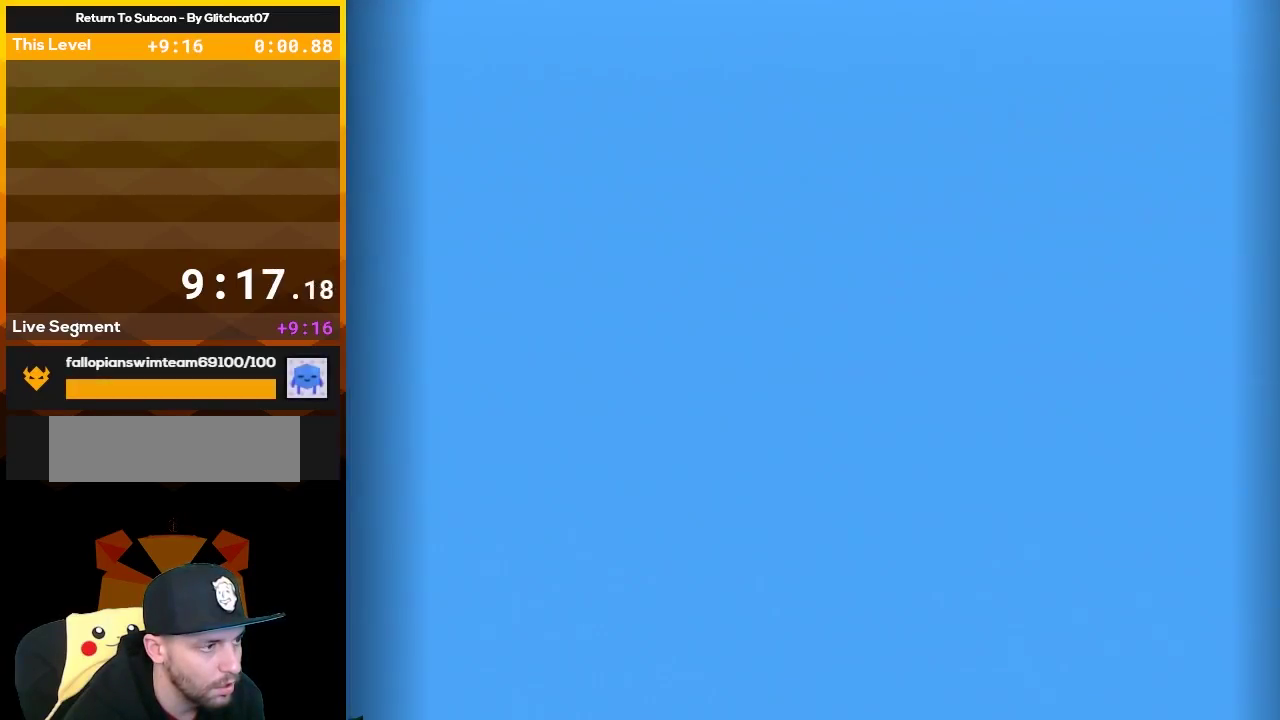
{"buttons": ["B"], "events": []}
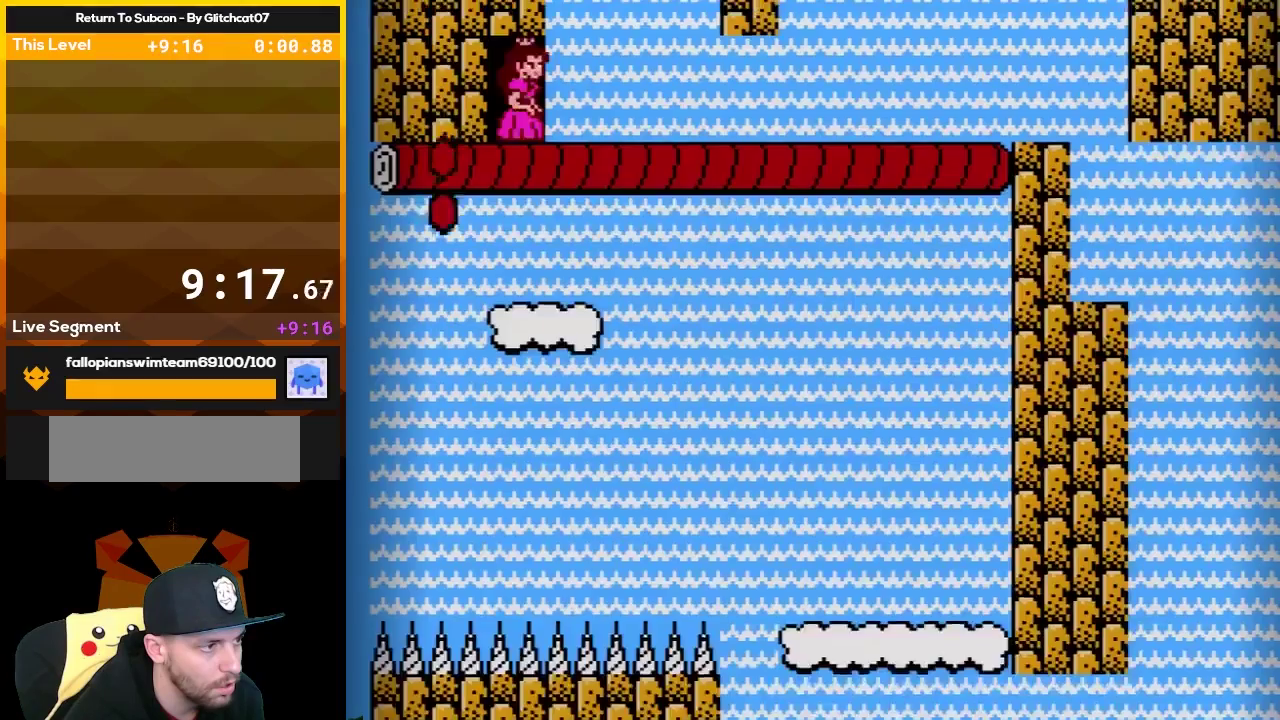
{"buttons": ["B", "DPAD_RIGHT"], "events": [[483, "DPAD_RIGHT", "down"]]}
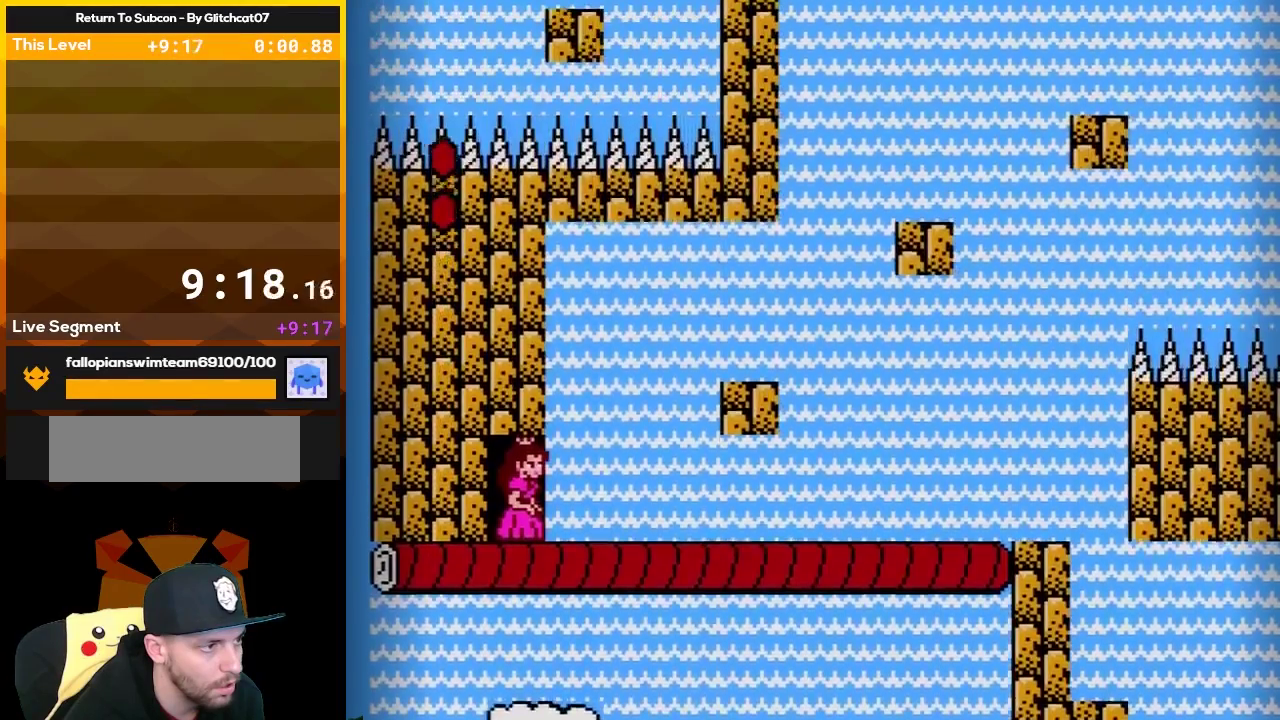
{"buttons": ["A", "B", "DPAD_RIGHT"], "events": [[400, "A", "down"]]}
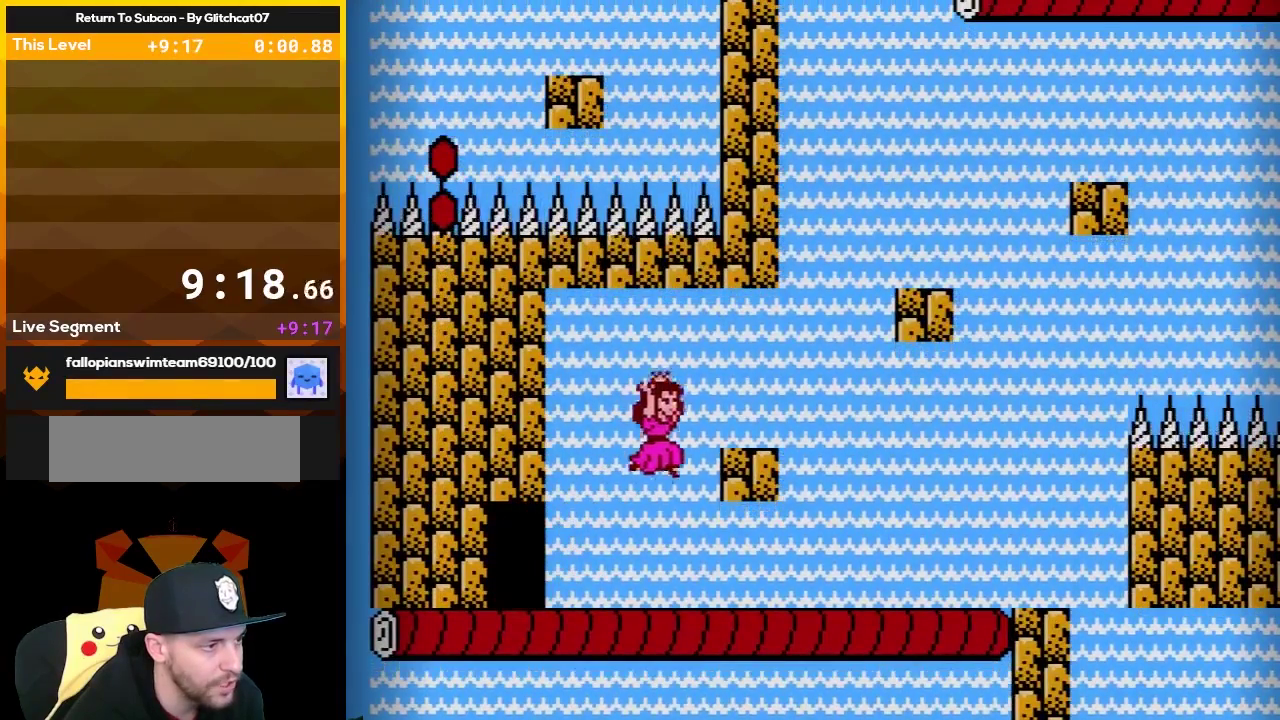
{"buttons": ["A", "B"], "events": [[17, "A", "up"], [300, "A", "down"], [300, "DPAD_DOWN", "down"], [300, "DPAD_RIGHT", "up"], [433, "DPAD_DOWN", "up"]]}
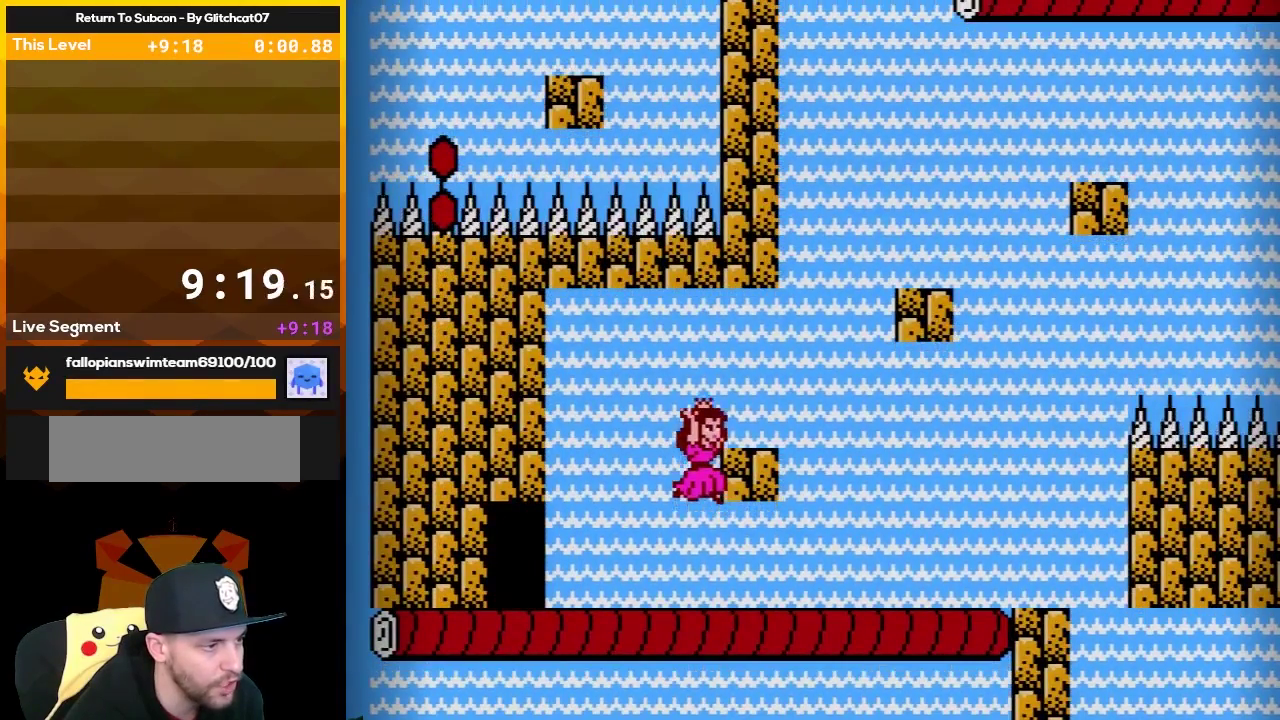
{"buttons": ["B"], "events": [[117, "A", "up"], [217, "A", "down"], [300, "A", "up"]]}
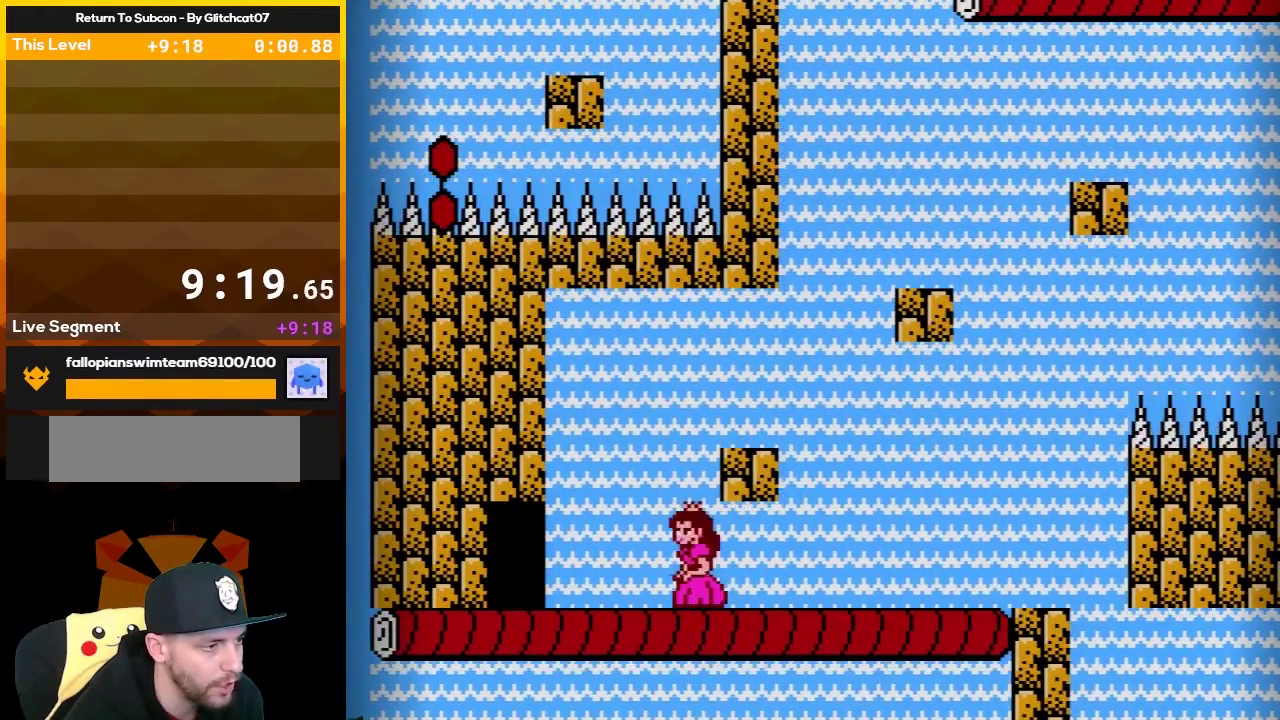
{"buttons": ["B", "DPAD_RIGHT"], "events": [[17, "DPAD_LEFT", "down"], [117, "A", "down"], [117, "DPAD_LEFT", "up"], [217, "DPAD_RIGHT", "down"], [367, "A", "up"]]}